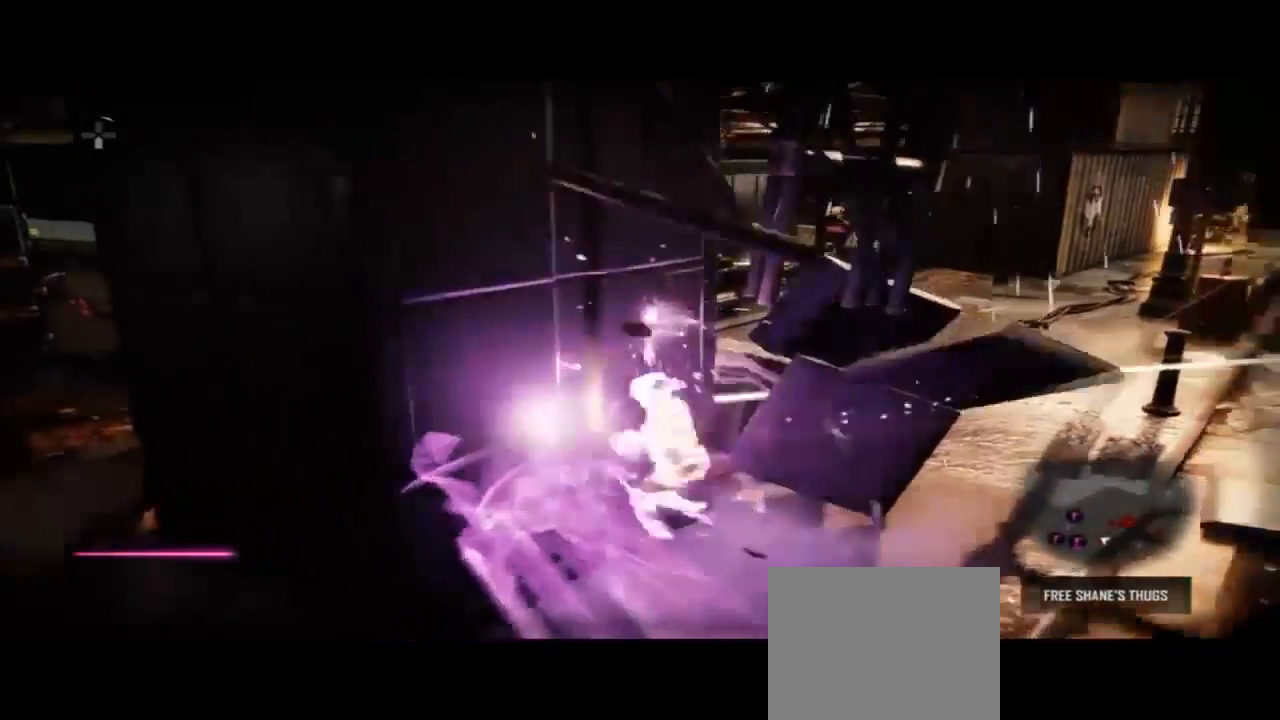
Gameplay with a controller (PlayStation layout); each line is a JSON object with the inputs held at the frame after it. "events" lists button and stick changes between this image and that frame as [ms after this image, input, new state], when the widget could be followed in between. Not read: DPAD_LEFT DPAD_RIGHT DPAD_UP L2 R2 TOUCHPAD.
{"buttons": [], "left_stick": "up", "right_stick": "center", "events": [[33, "SQUARE", "down"], [100, "SQUARE", "up"], [100, "left_stick", "up"], [167, "SQUARE", "down"], [500, "SQUARE", "up"]]}
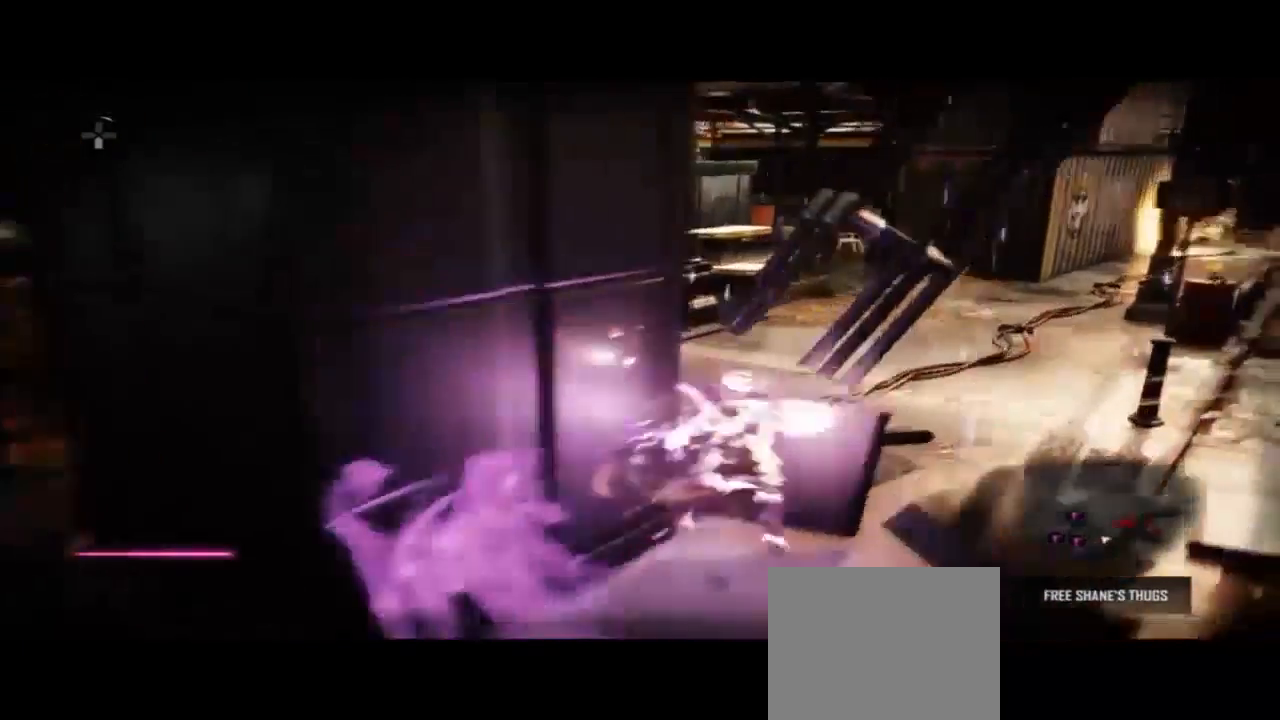
{"buttons": ["SQUARE"], "left_stick": "up-left", "right_stick": "center"}
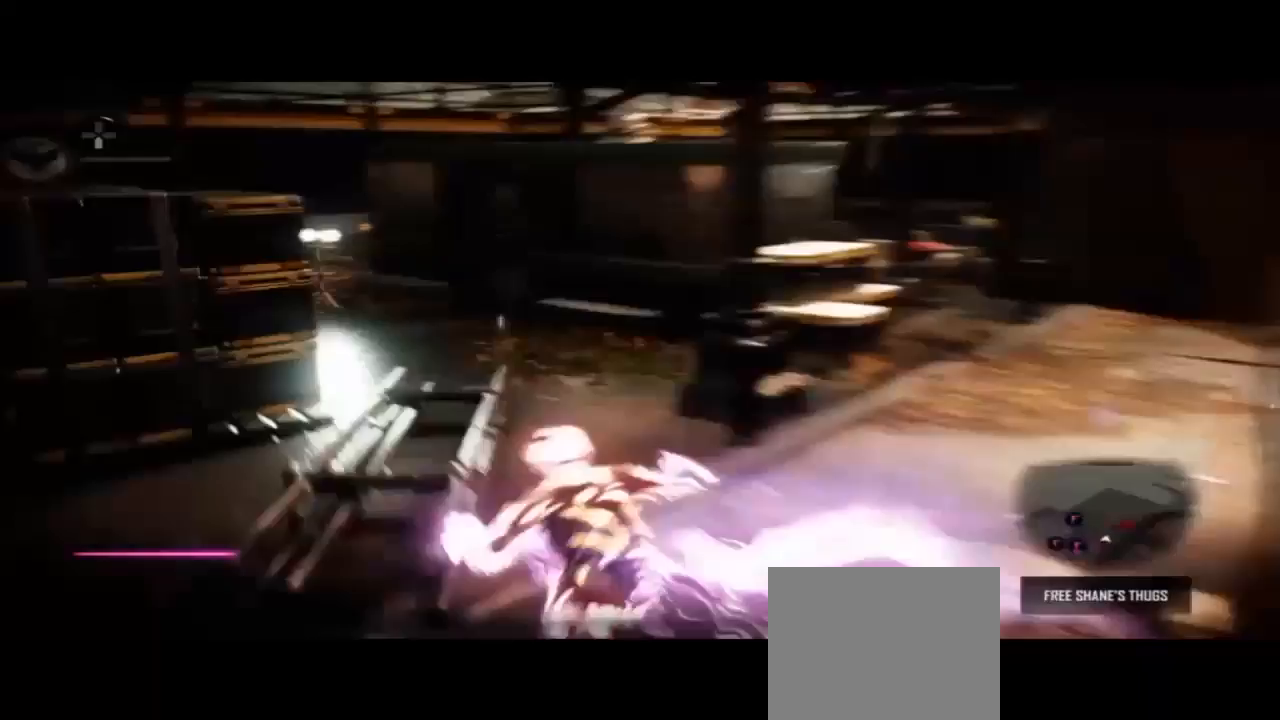
{"buttons": [], "left_stick": "up-left", "right_stick": "center", "events": [[367, "SQUARE", "up"]]}
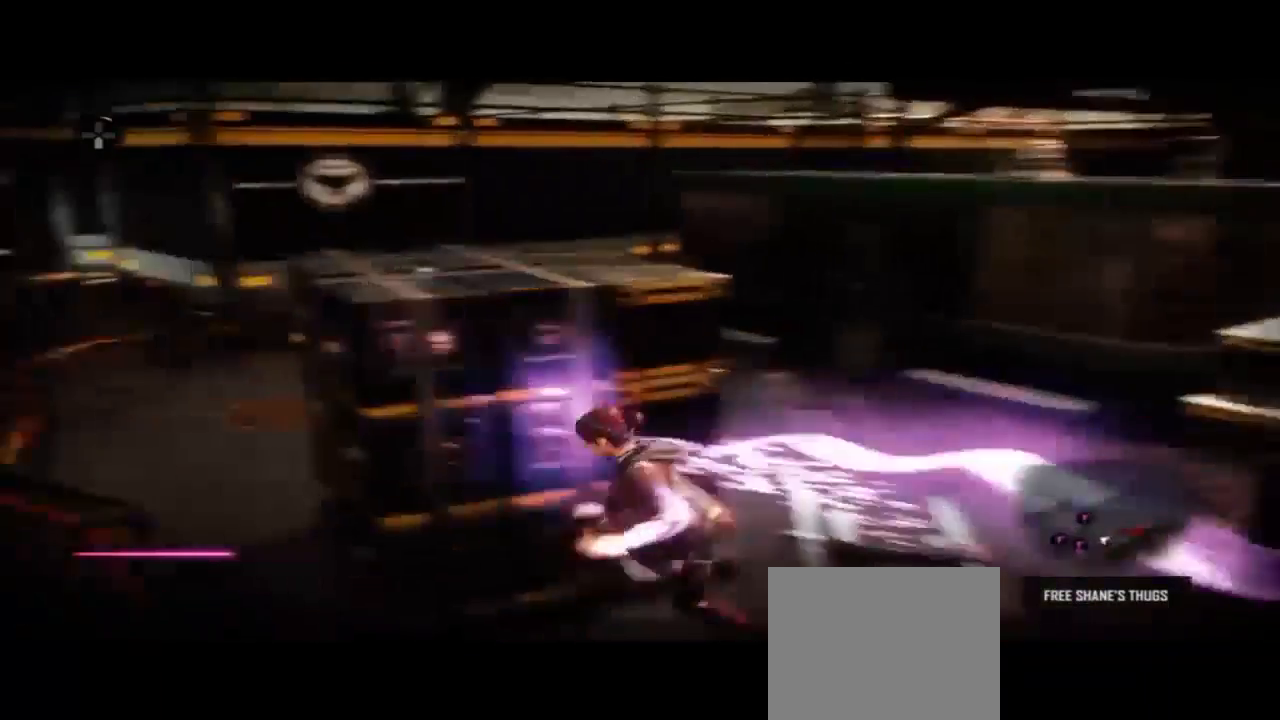
{"buttons": [], "left_stick": "up", "right_stick": "center", "events": [[300, "left_stick", "up"]]}
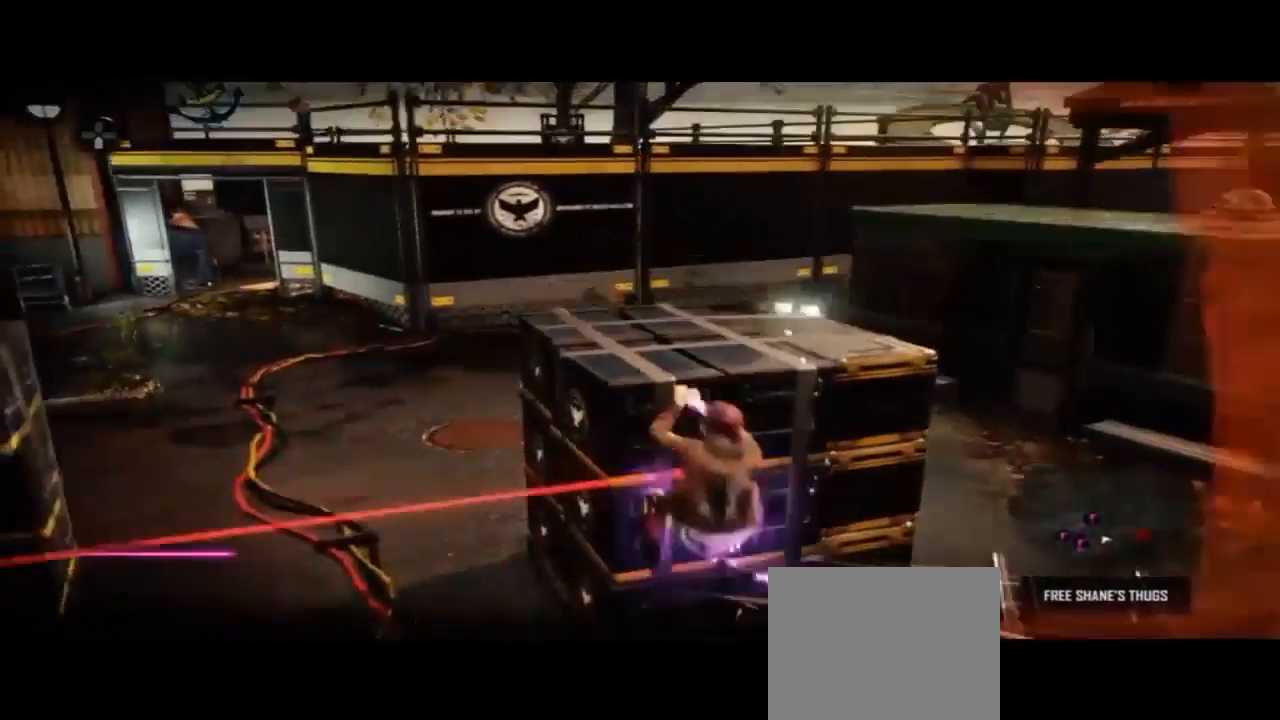
{"buttons": ["CIRCLE"], "left_stick": "up-right", "right_stick": "center", "events": [[167, "left_stick", "center"], [233, "left_stick", "up-right"], [400, "CIRCLE", "down"]]}